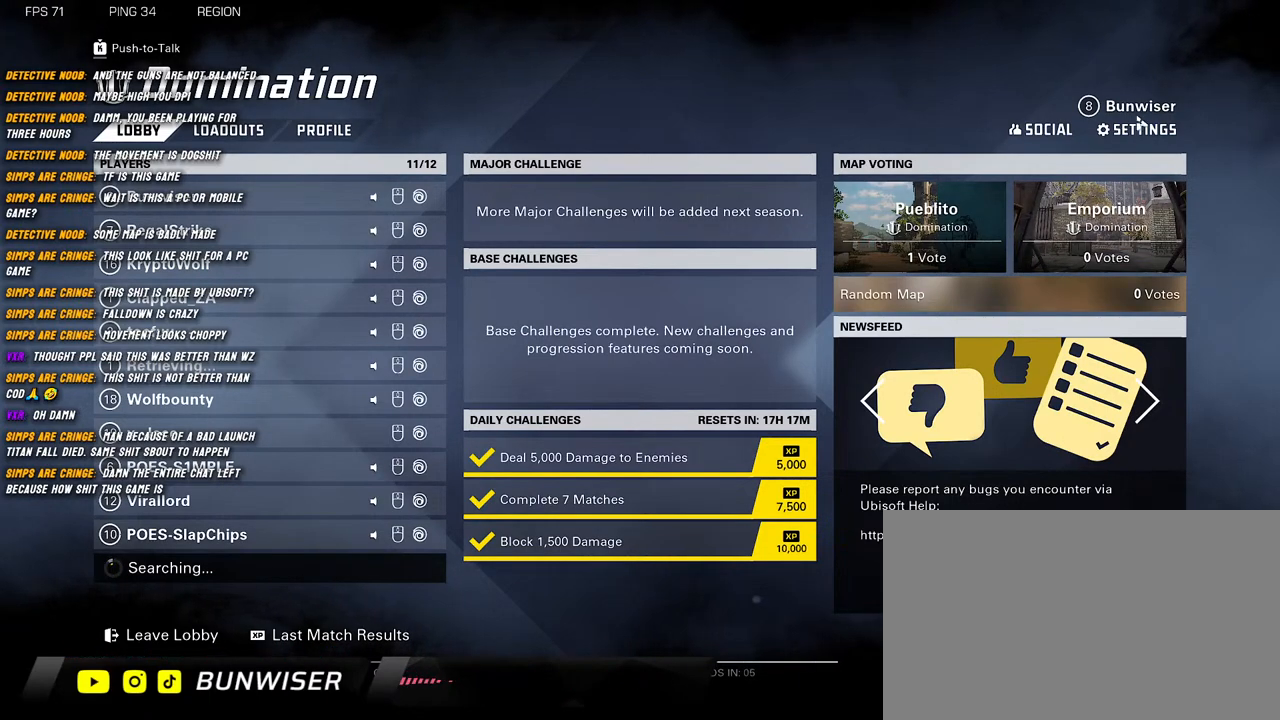
Gameplay with keyboard and mouse; each line is a JSON object with the keys and mouse buttons held at the frame after it. "events" lists presses ("down") and releases ("up") of "1", "2", "3", "4", "5", "a", "alt", "b", "c", "ctrl", "d", "e", "f", "g", "q", "r", "s", "shift", "space", "t", "tab", "v", "w", "x", "z", "mouse_left", "mouse_wheel", "mouse_right", "mouse_mb4" and "mouse_mb5" between this image and that frame as [ms after this image, input, new state], when the widget could be followed in between. "mouse_left", "mouse_wheel", "mouse_right", "mouse_mb4", "mouse_mb5" = the "left", "wheel", "right", "mb4", "mb5" buttons of the "mouse" list. No other keys are recorded. "wheel" means that the mouse wheel is clicked or scrolled. Mouse movement is not recorded.
{"keys": [], "mouse": ["left"], "events": [[467, "mouse_left", "down"]]}
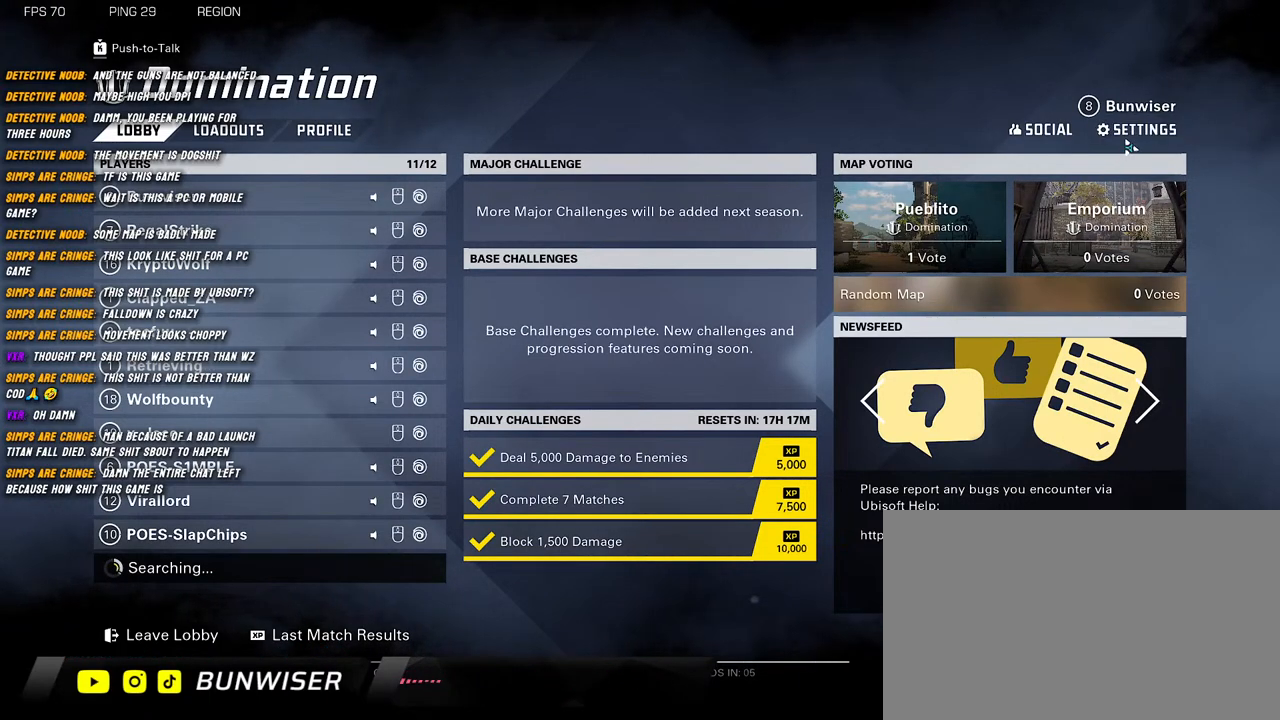
{"keys": [], "mouse": [], "events": [[84, "mouse_left", "up"], [267, "mouse_left", "down"], [384, "mouse_left", "up"]]}
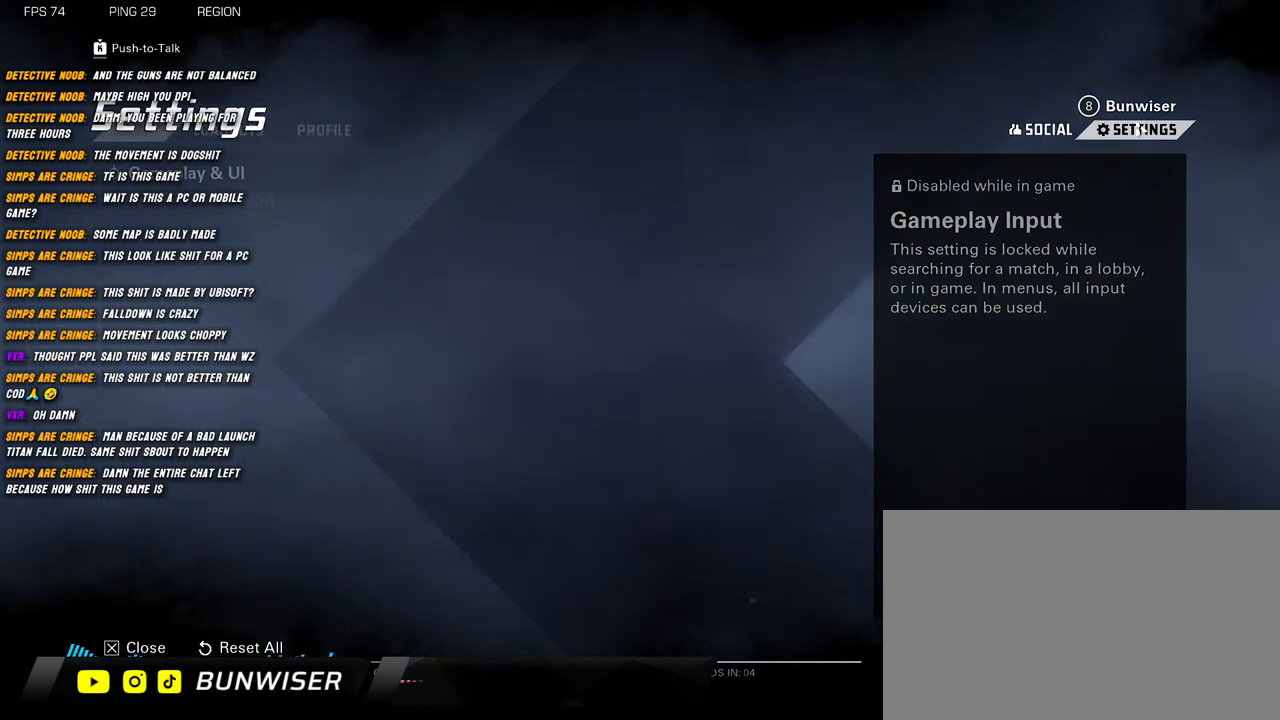
{"keys": [], "mouse": [], "events": []}
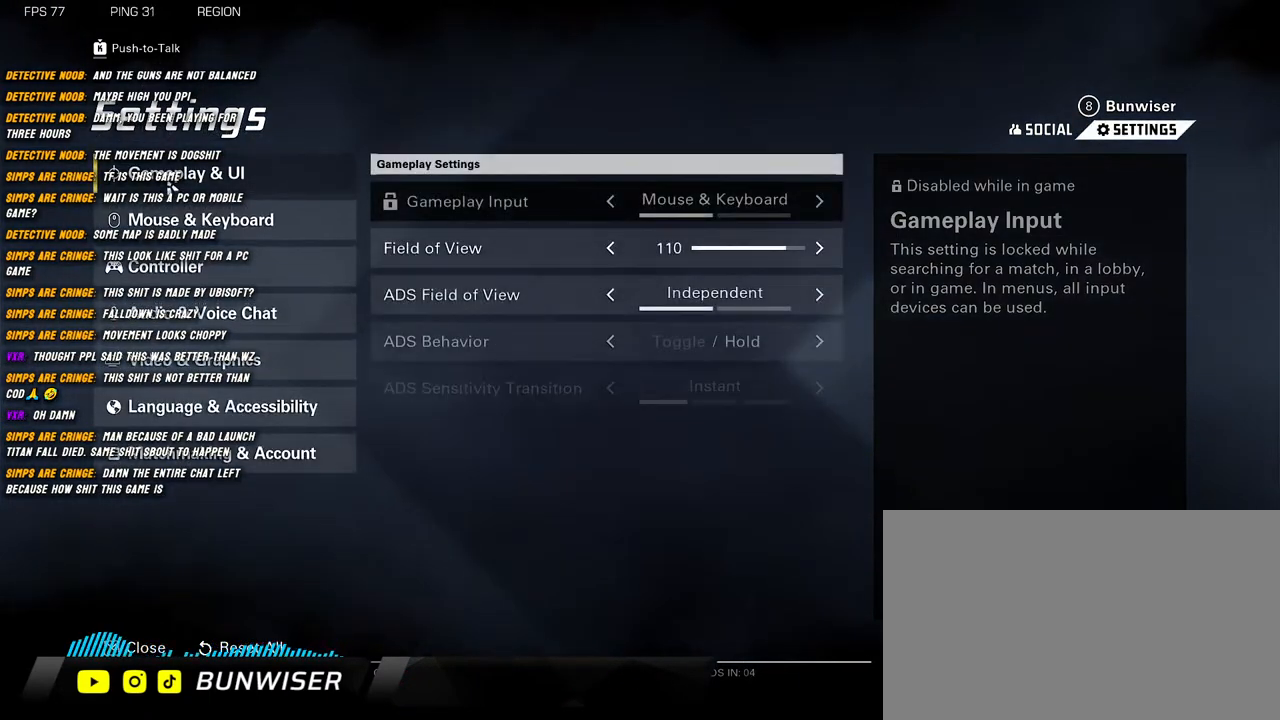
{"keys": [], "mouse": [], "events": [[300, "mouse_left", "down"], [384, "mouse_left", "up"]]}